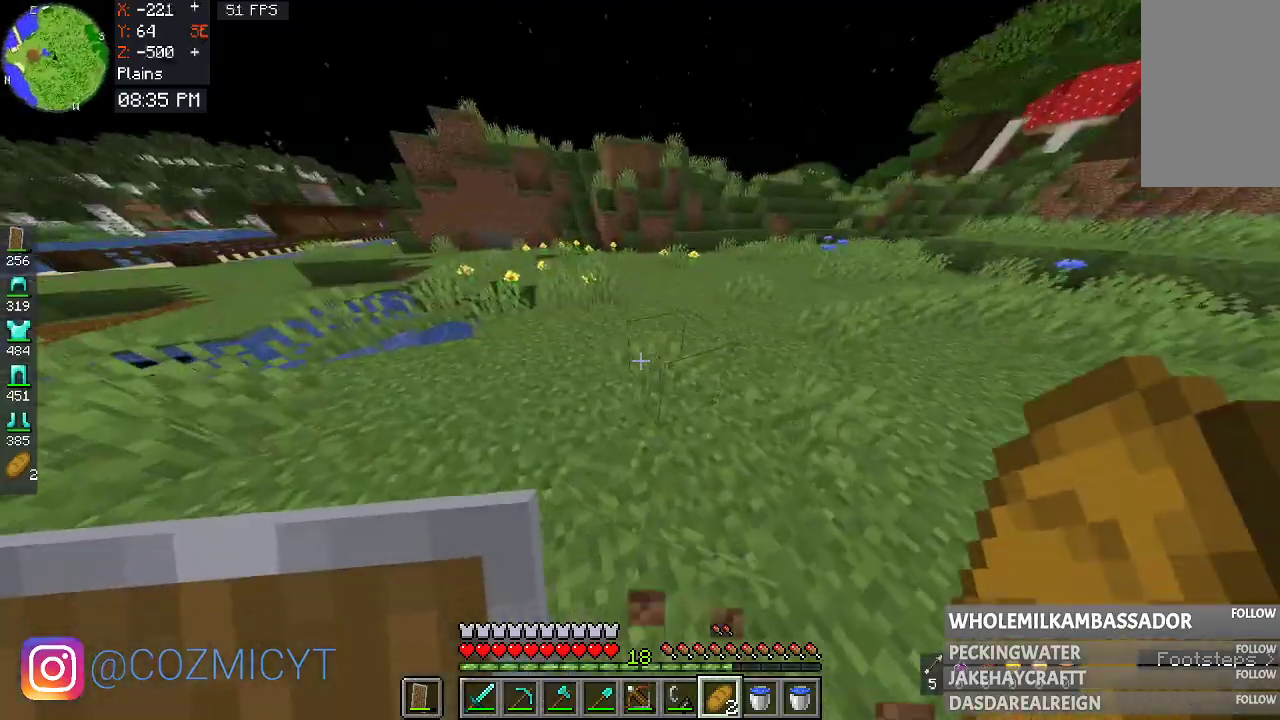
Gameplay with keyboard and mouse; each line is a JSON object with the keys and mouse buttons held at the frame after it. "events" lists presses ("down") and releases ("up") of "a", "d", "s", "space", "w", "mouse_left" and "mouse_right" between this image and that frame as [ms after this image, input, new state], when the widget could be followed in between. "mouse_left", "mouse_right" = the "left", "right" buttons of the "mouse" list. No other keys are recorded. Fast repeated clicks can show as one long hold. Mouse movement is not recorded.
{"keys": ["a", "w"], "mouse": [], "events": []}
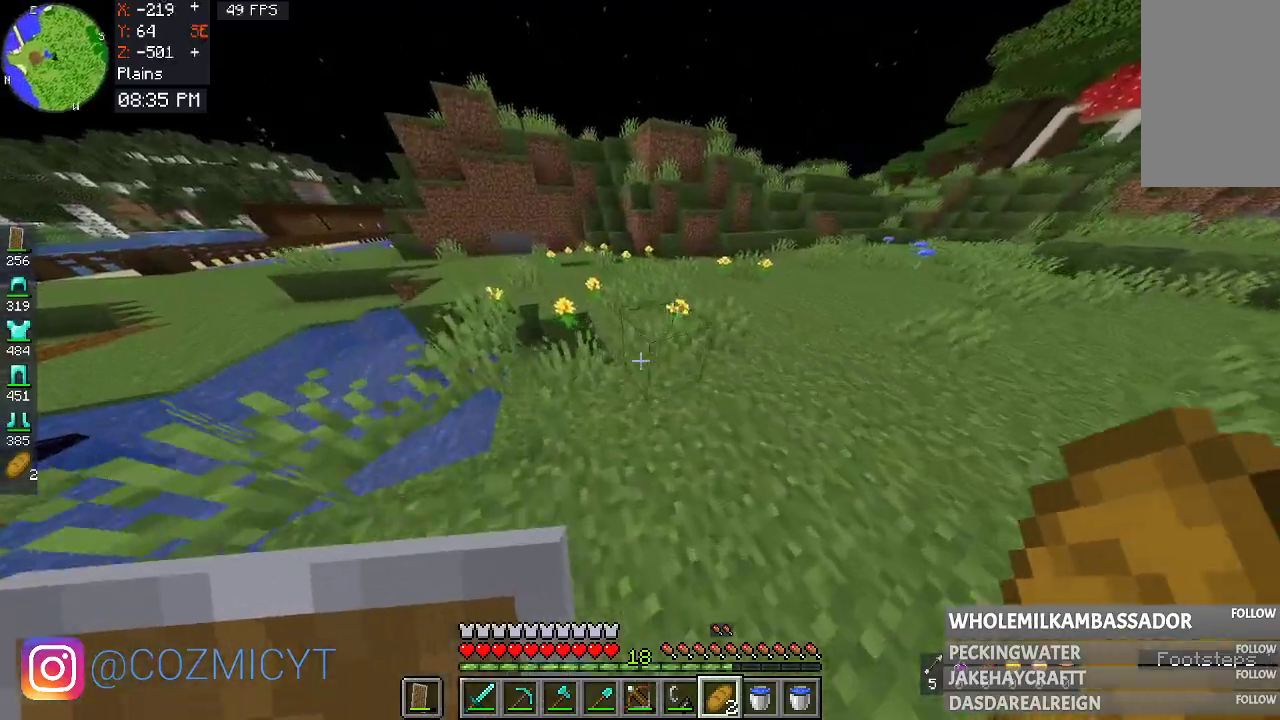
{"keys": ["w"], "mouse": [], "events": [[133, "a", "up"]]}
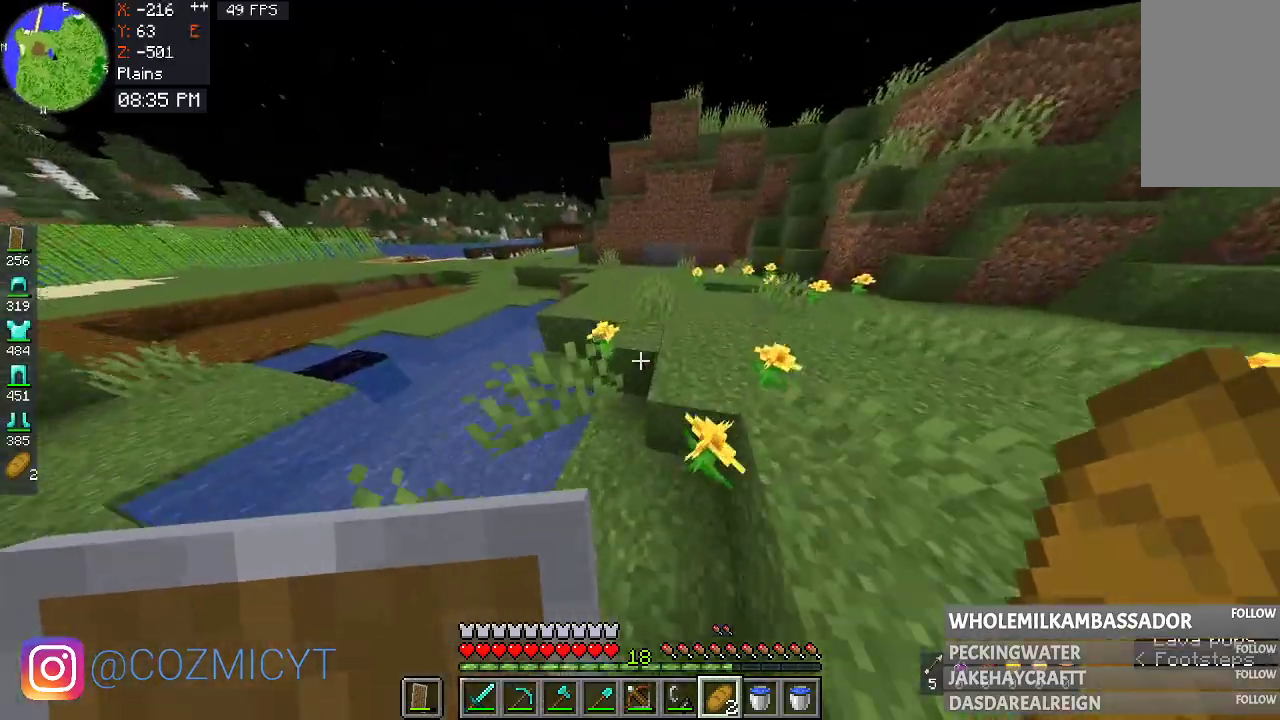
{"keys": ["w"], "mouse": [], "events": []}
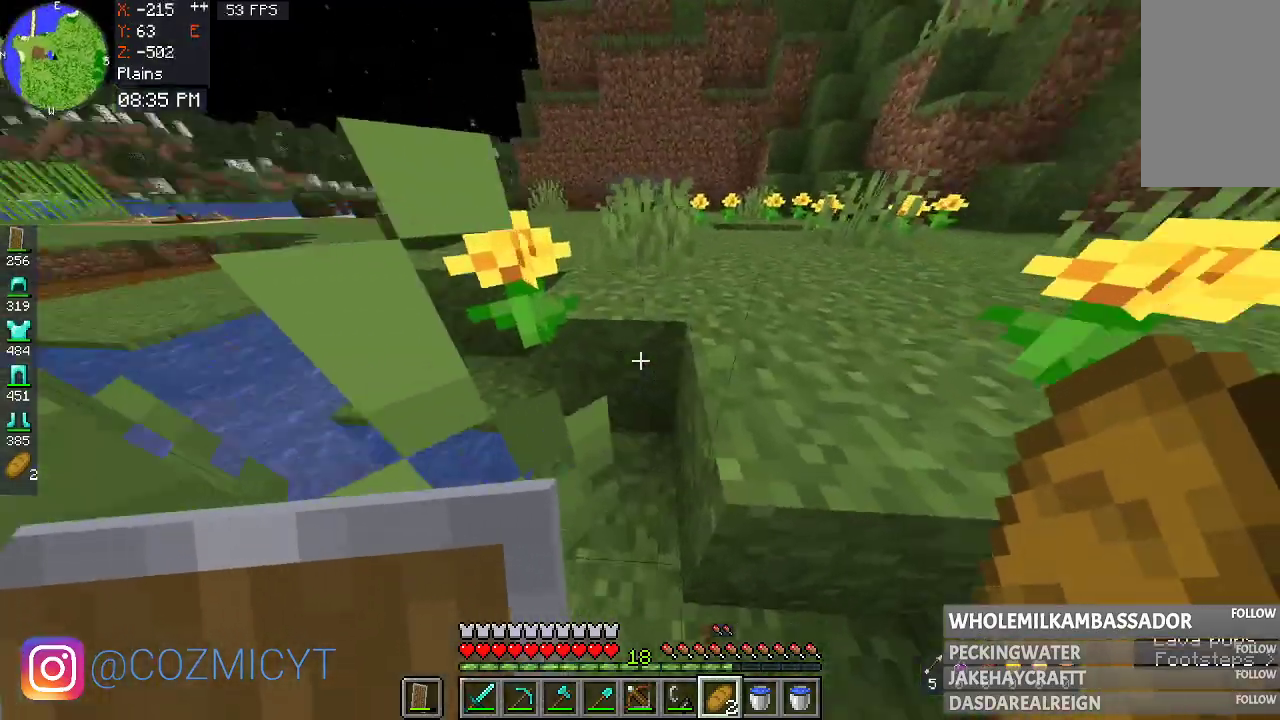
{"keys": ["space", "w"], "mouse": [], "events": [[133, "space", "down"]]}
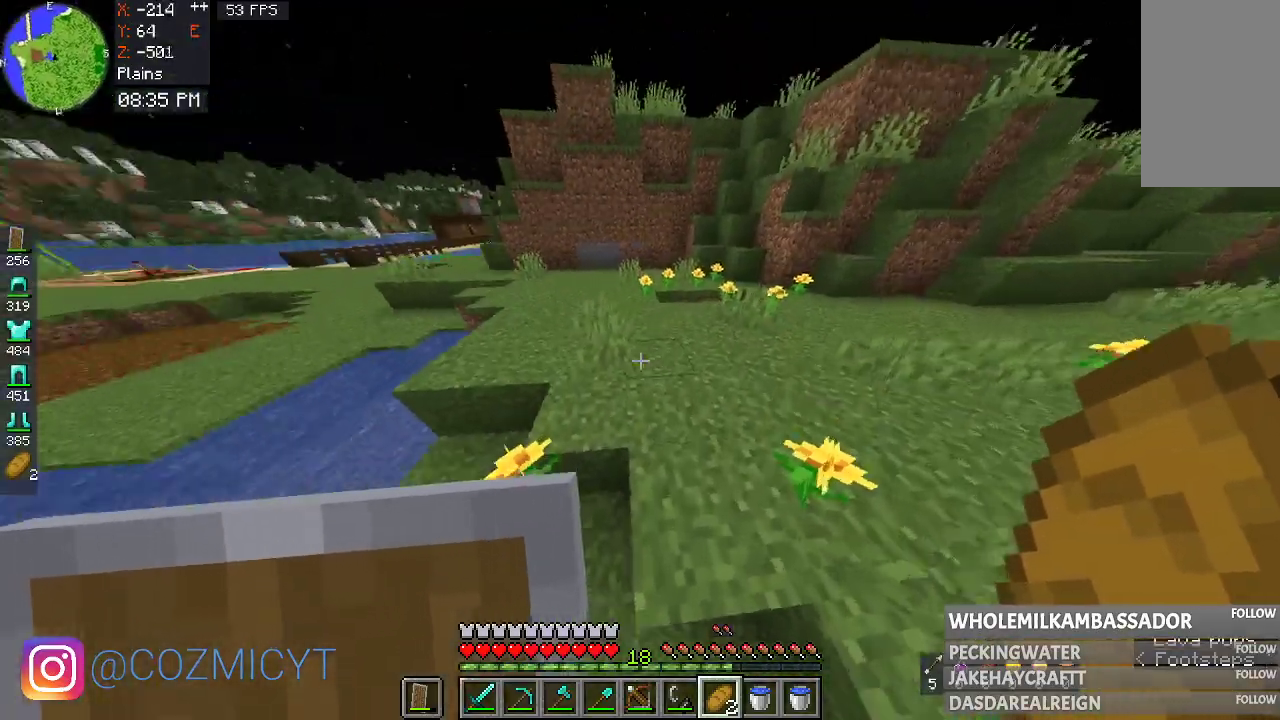
{"keys": ["space", "w"], "mouse": [], "events": []}
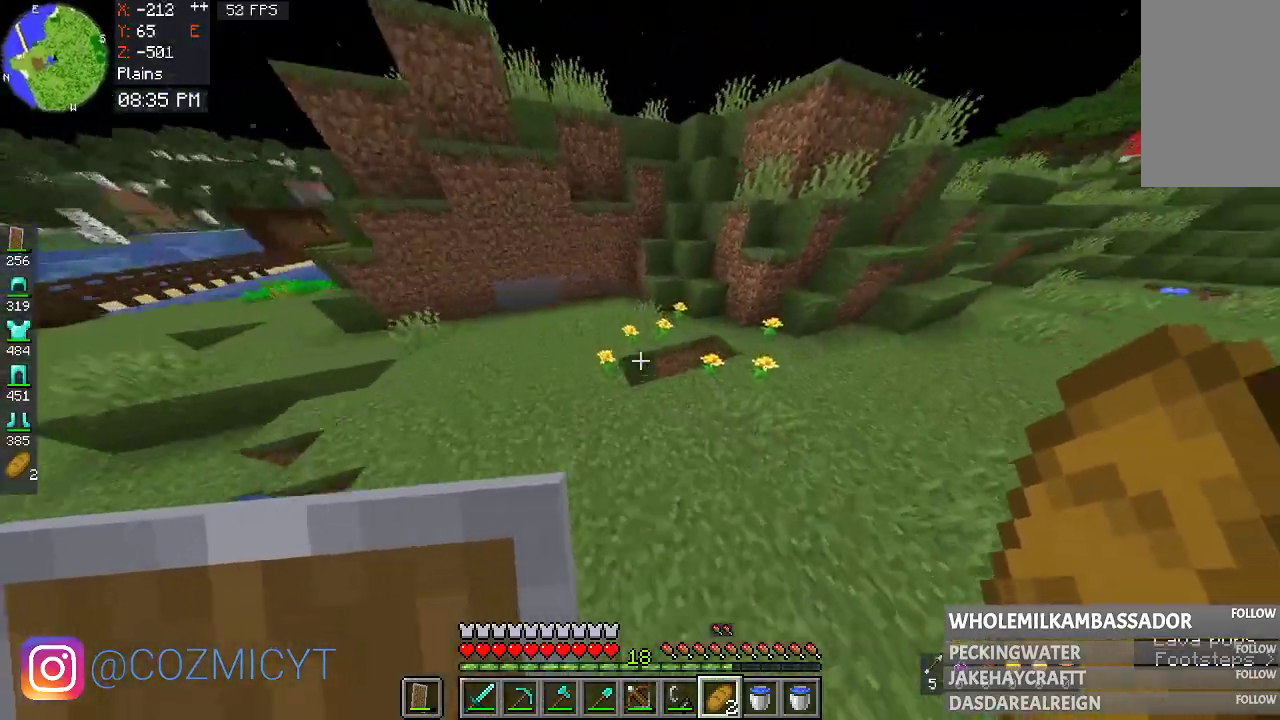
{"keys": ["w"], "mouse": [], "events": [[300, "space", "up"]]}
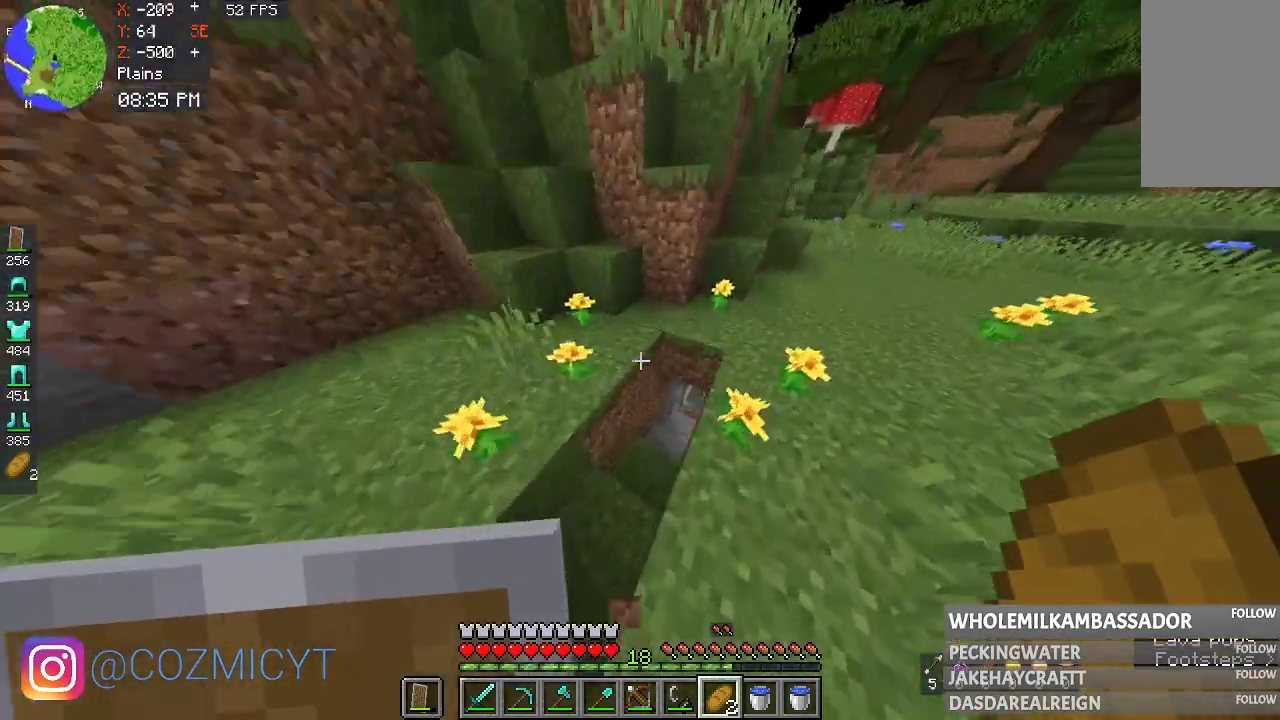
{"keys": ["w"], "mouse": [], "events": []}
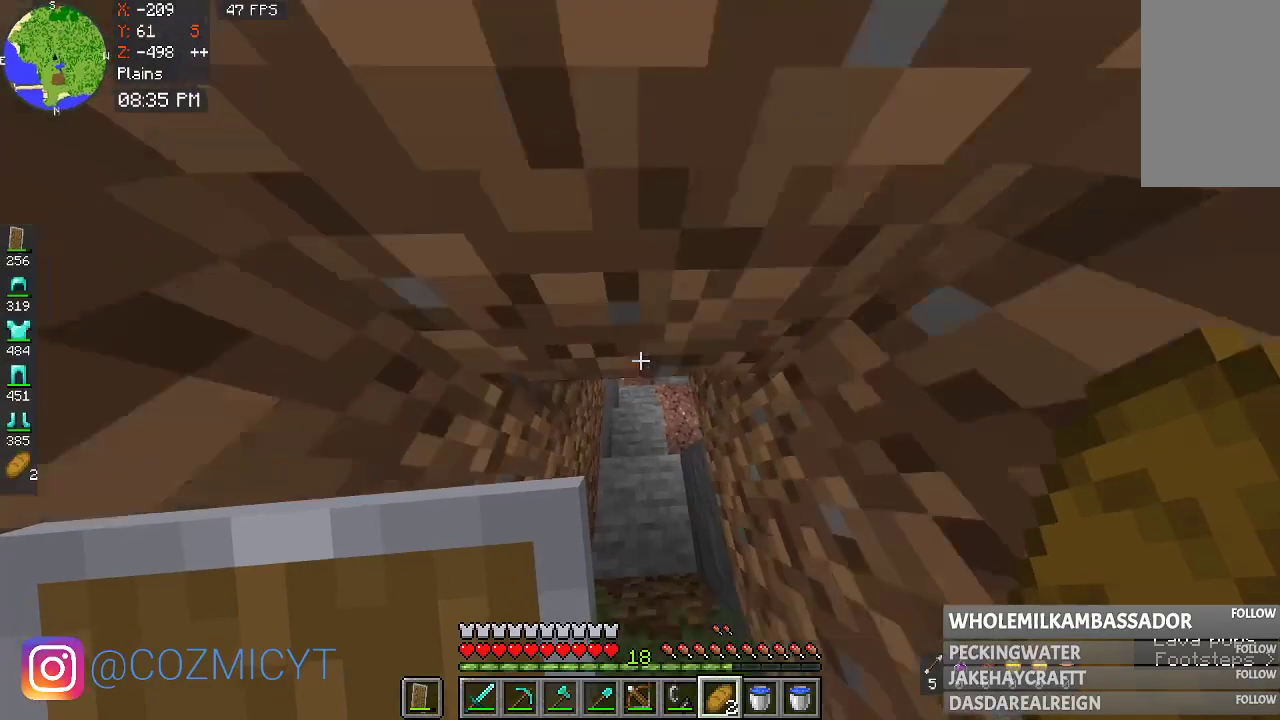
{"keys": ["w"], "mouse": [], "events": []}
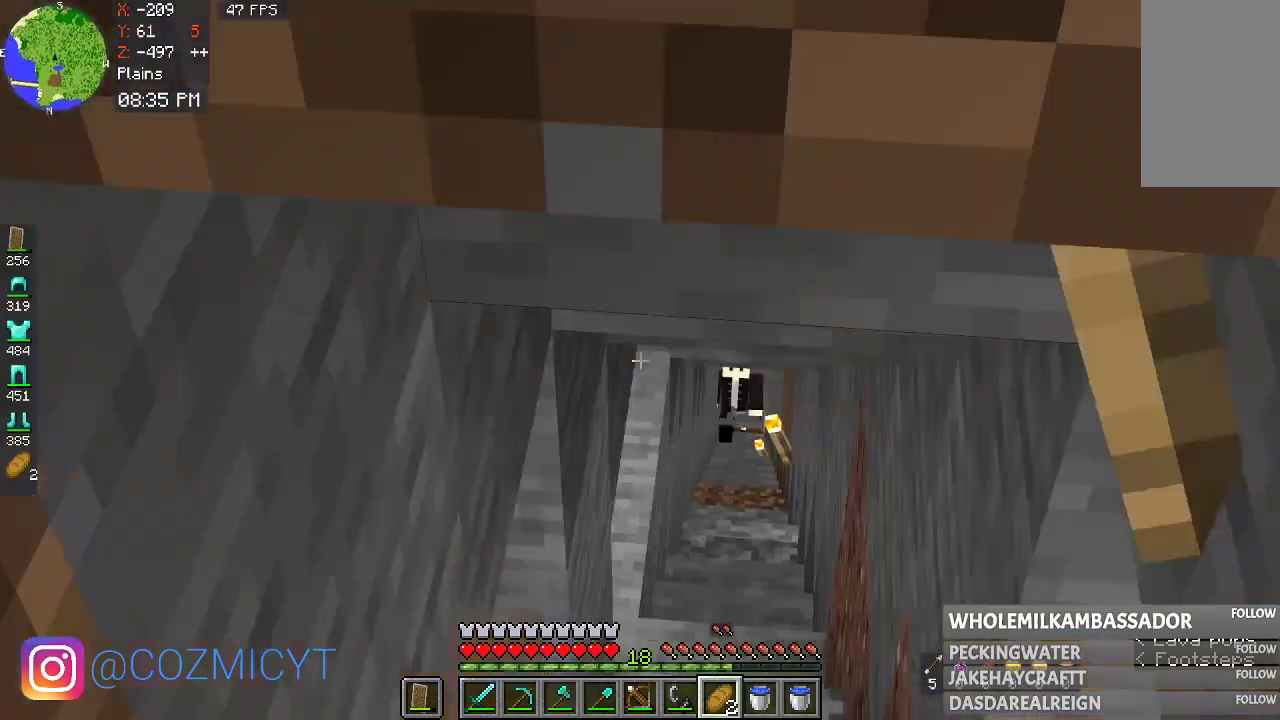
{"keys": ["w"], "mouse": [], "events": []}
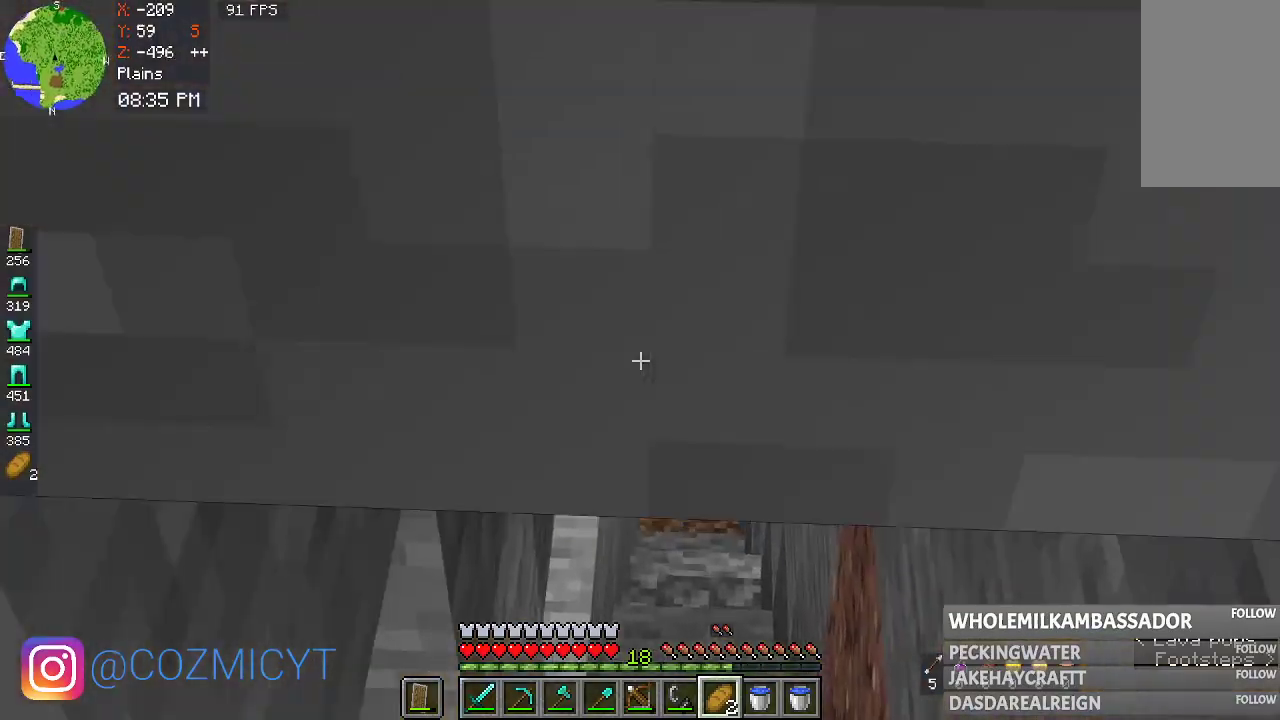
{"keys": ["w"], "mouse": [], "events": []}
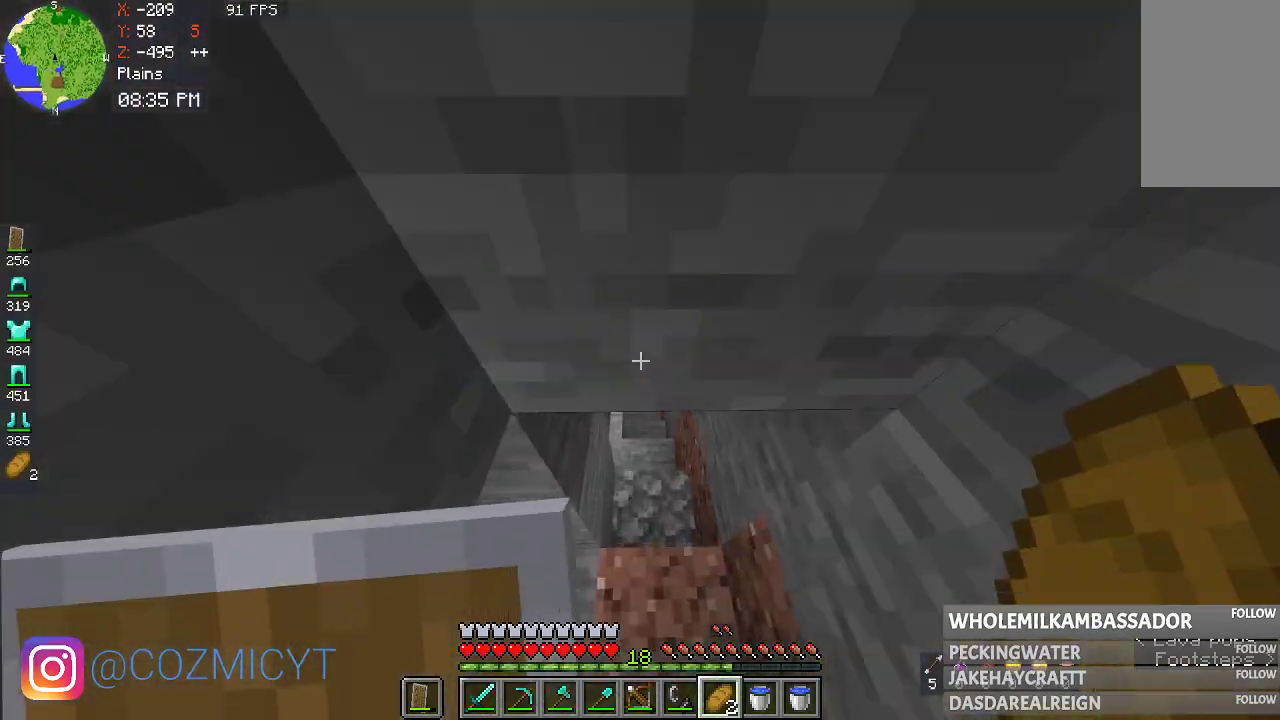
{"keys": ["w"], "mouse": [], "events": []}
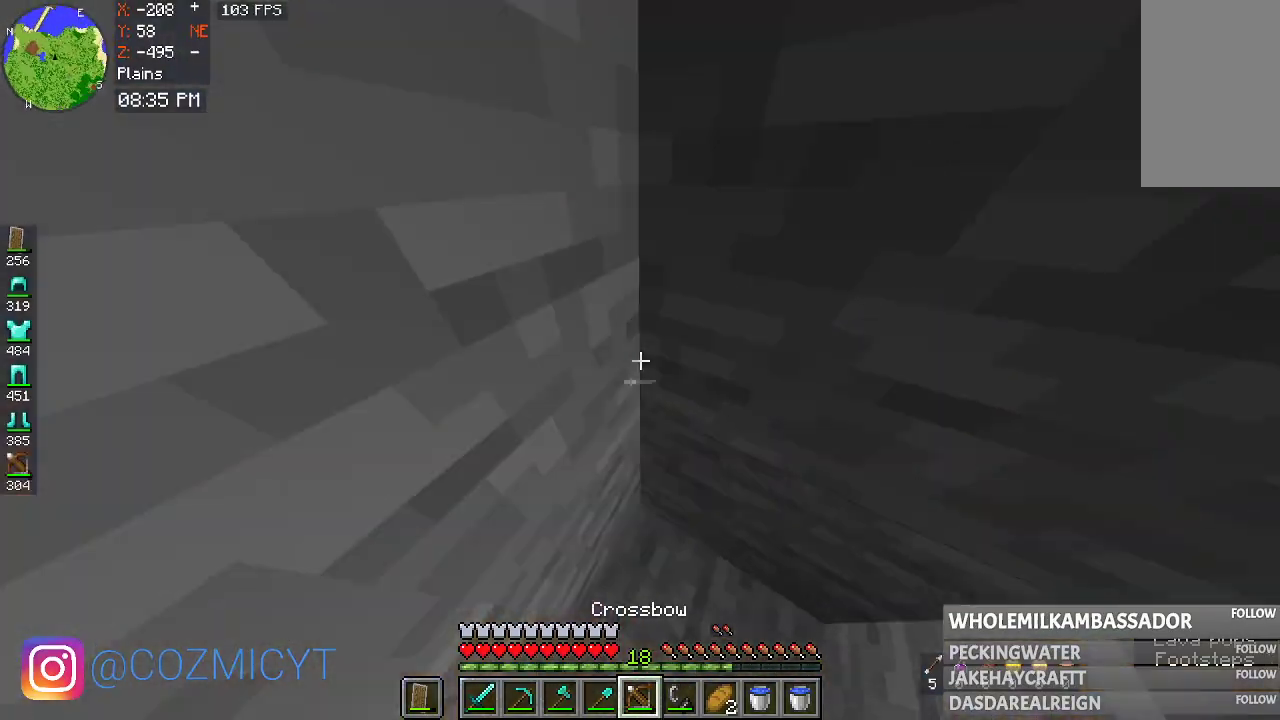
{"keys": ["d", "w"], "mouse": [], "events": [[267, "d", "down"]]}
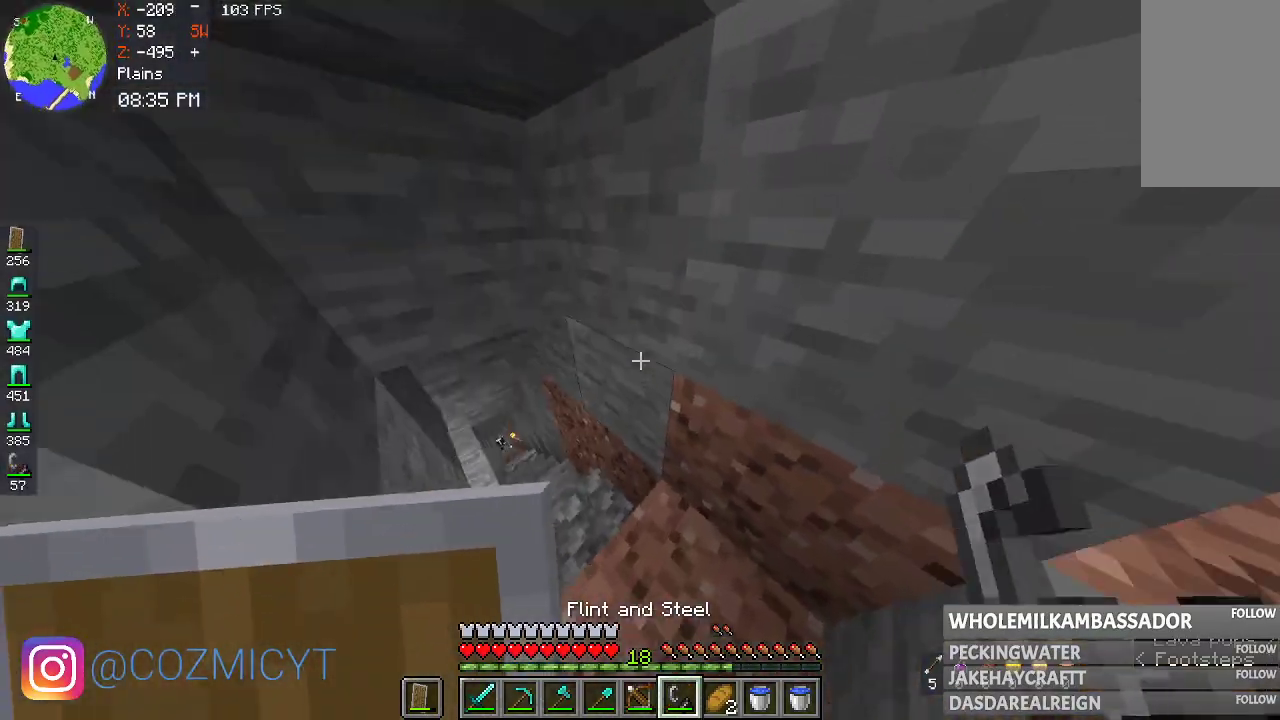
{"keys": ["w"], "mouse": [], "events": [[100, "d", "up"]]}
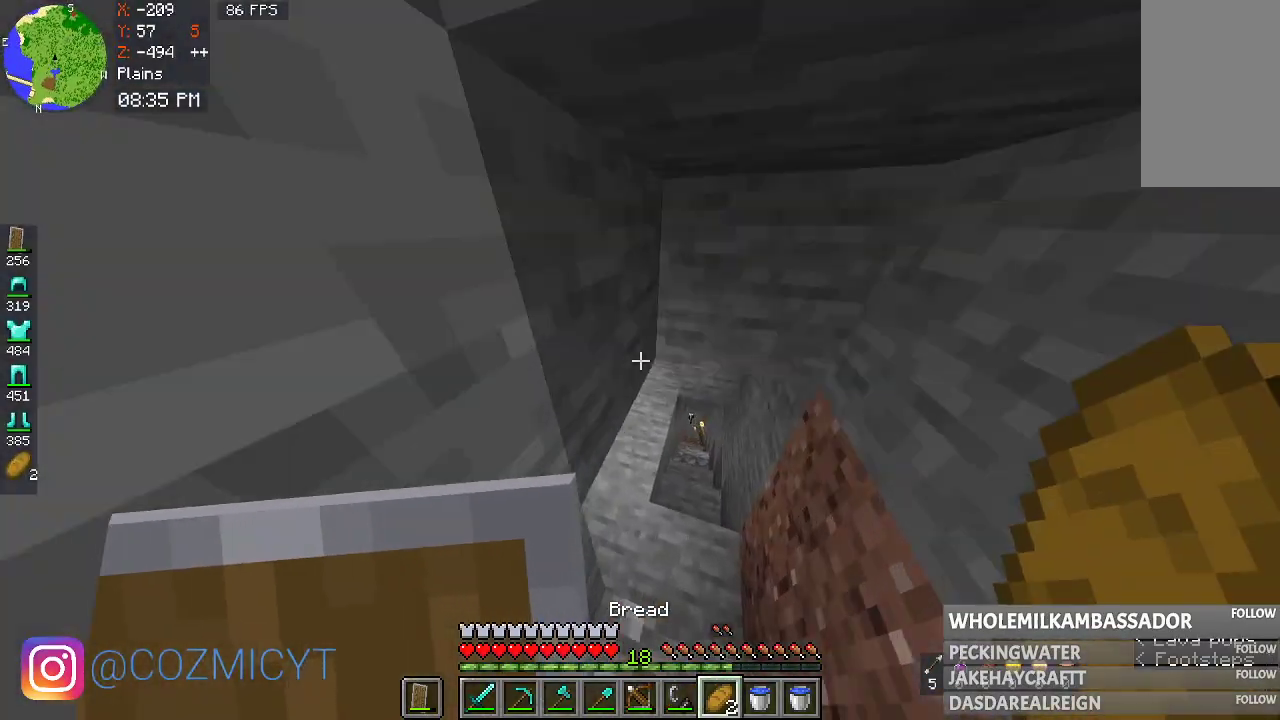
{"keys": ["w"], "mouse": [], "events": []}
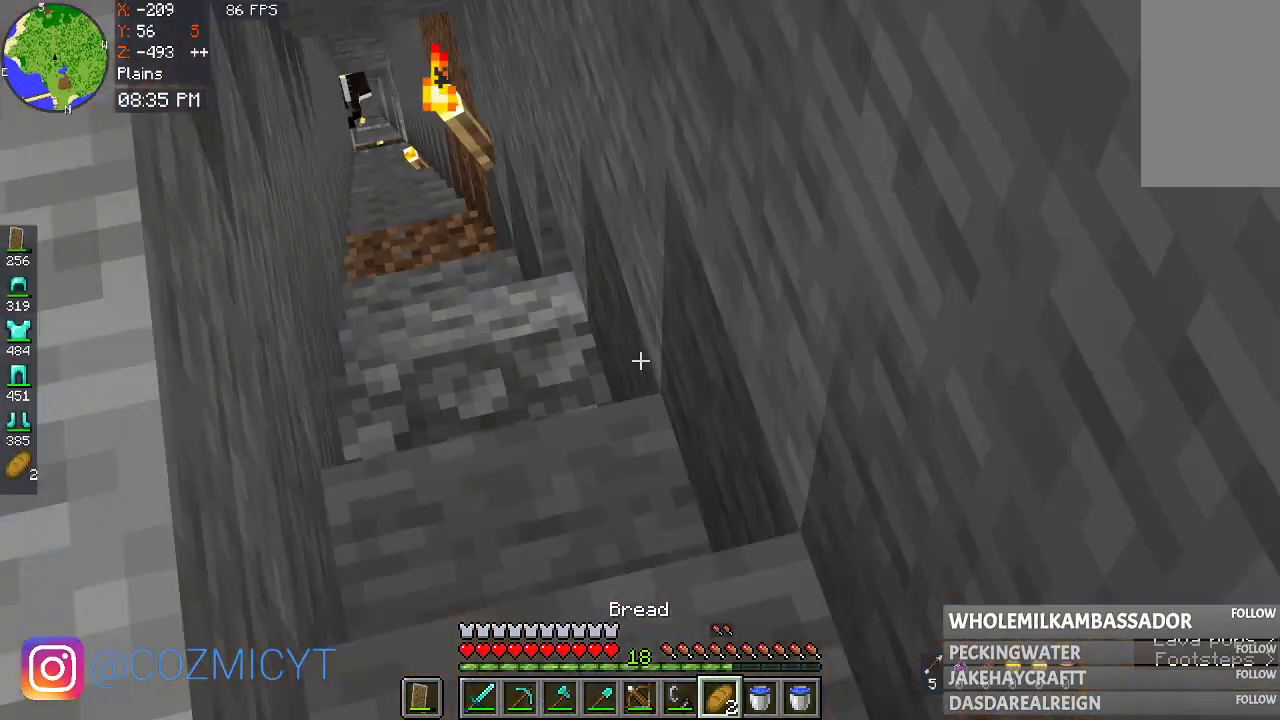
{"keys": ["w"], "mouse": [], "events": []}
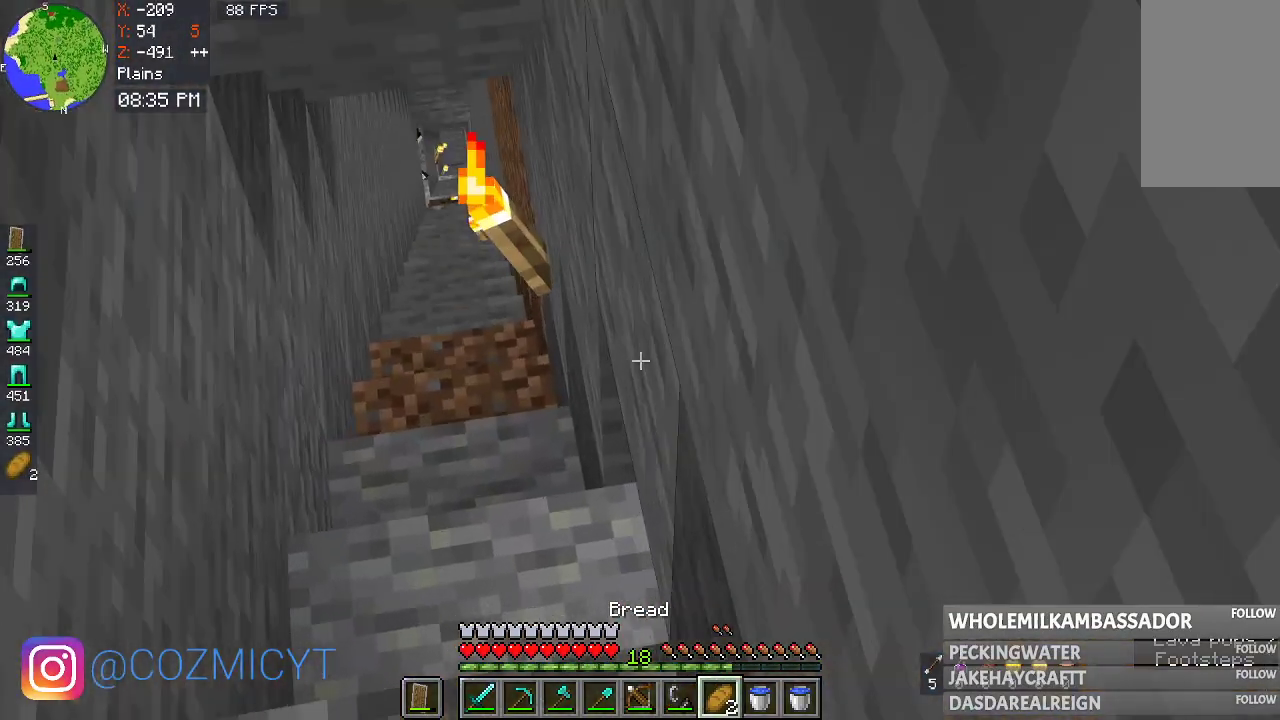
{"keys": ["w"], "mouse": [], "events": []}
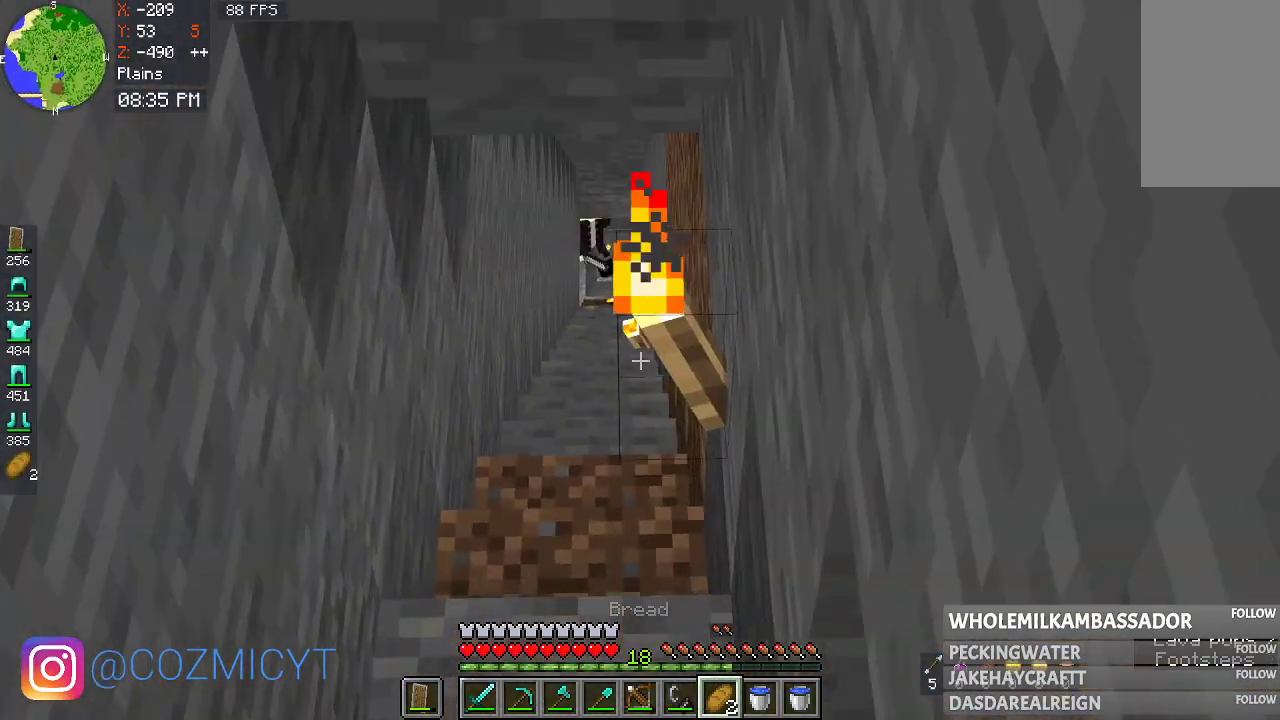
{"keys": ["w"], "mouse": [], "events": []}
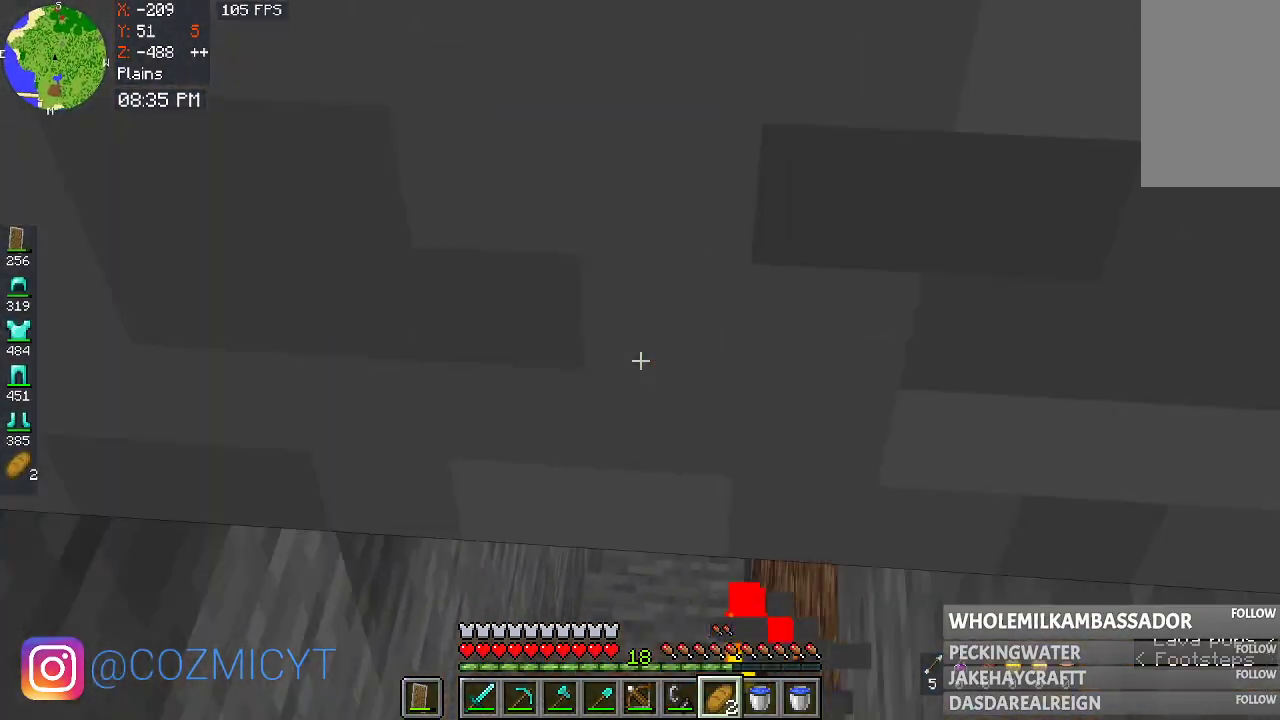
{"keys": ["w"], "mouse": [], "events": []}
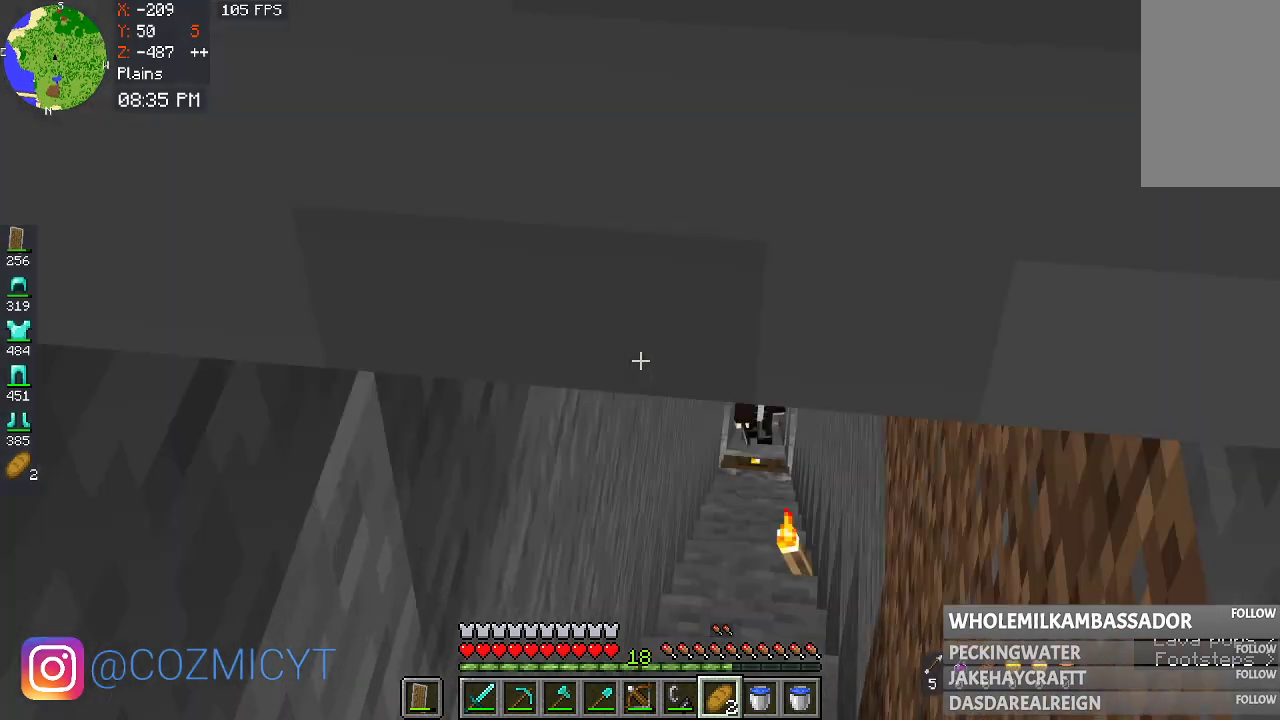
{"keys": ["w"], "mouse": [], "events": []}
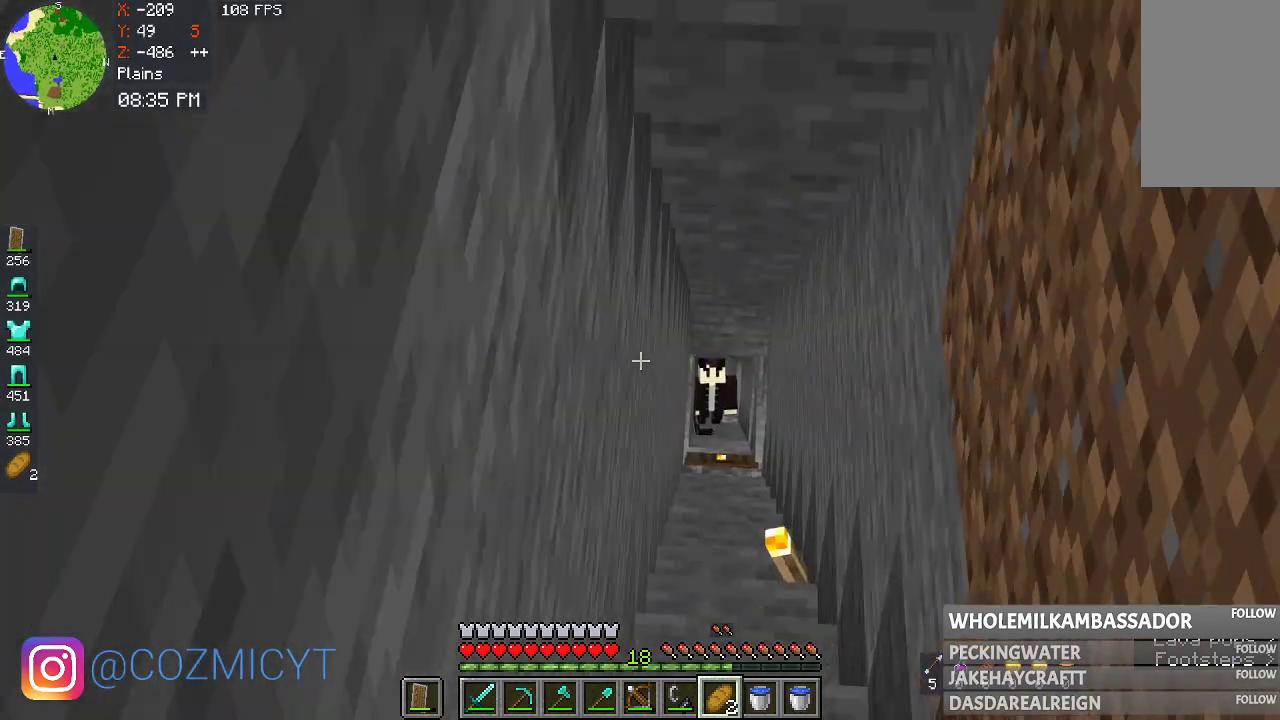
{"keys": ["w"], "mouse": [], "events": []}
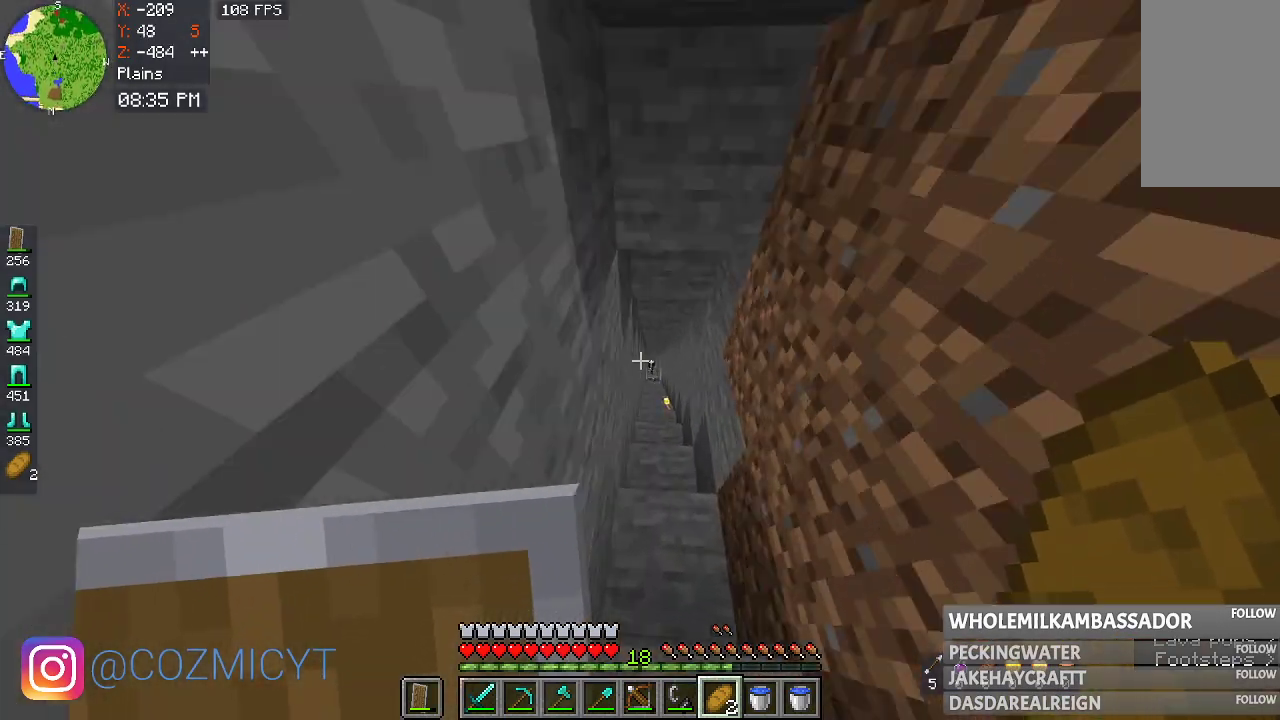
{"keys": ["w"], "mouse": [], "events": []}
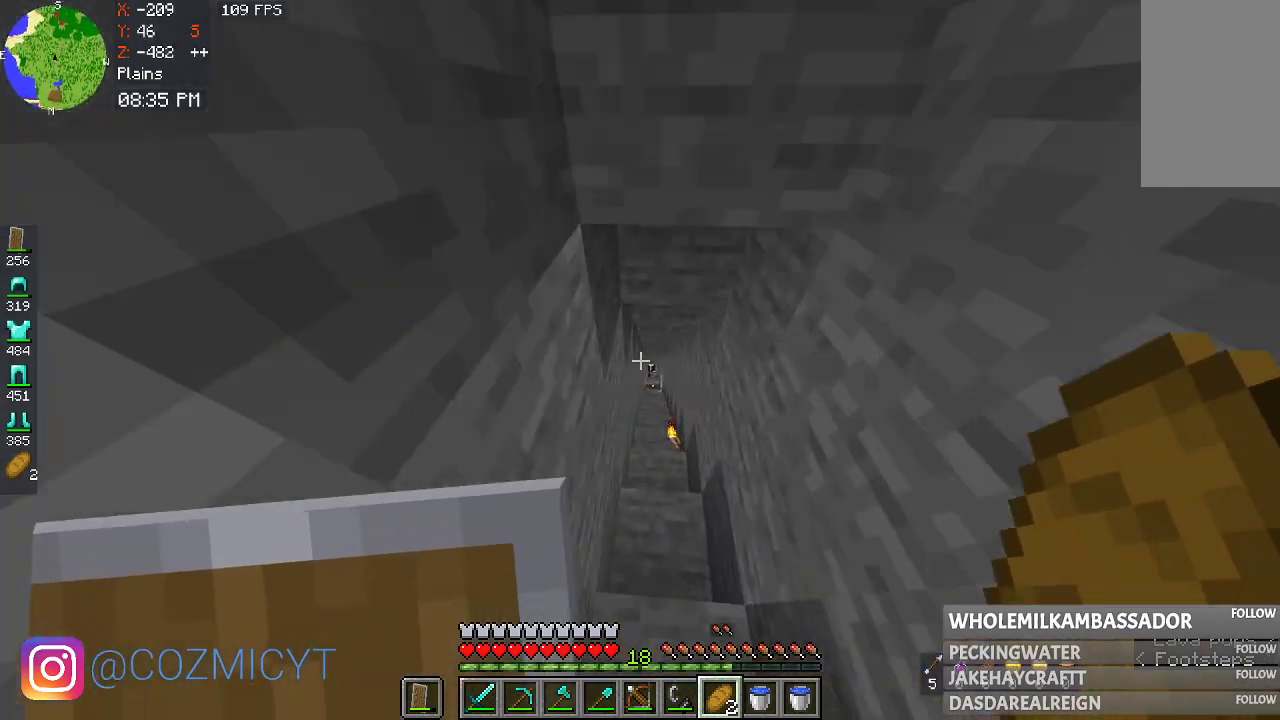
{"keys": ["w"], "mouse": [], "events": []}
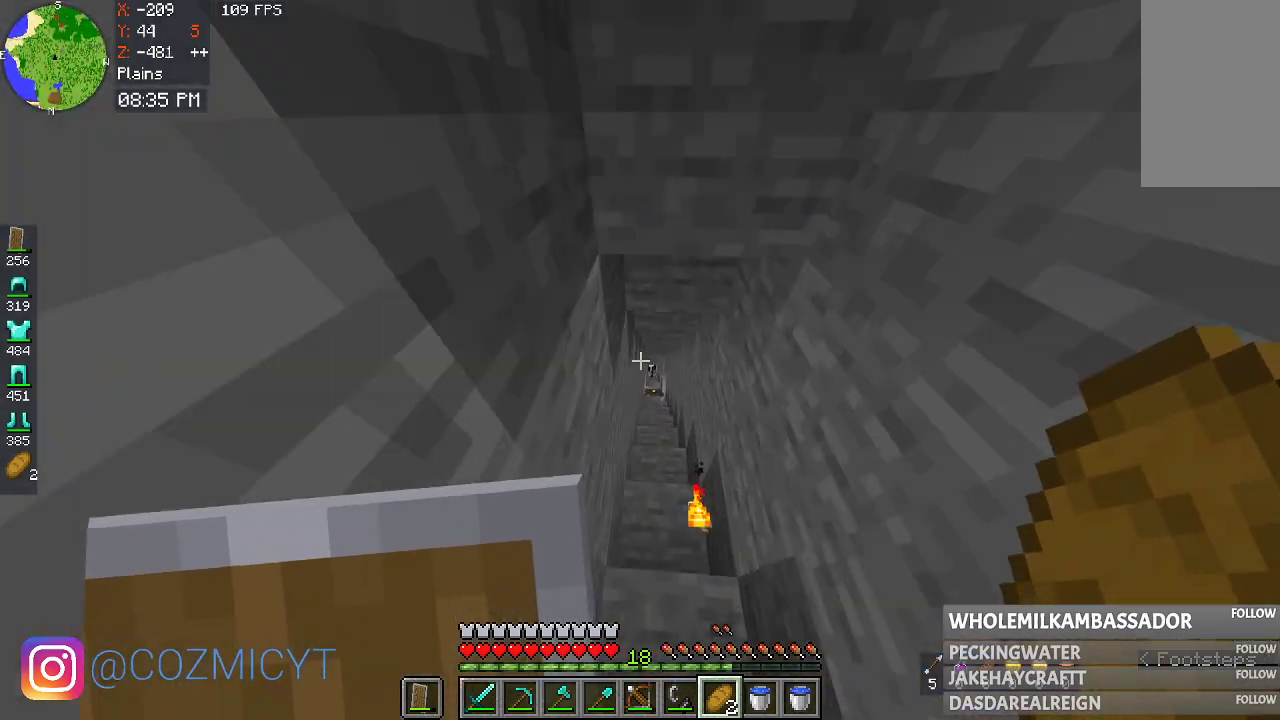
{"keys": ["w"], "mouse": [], "events": []}
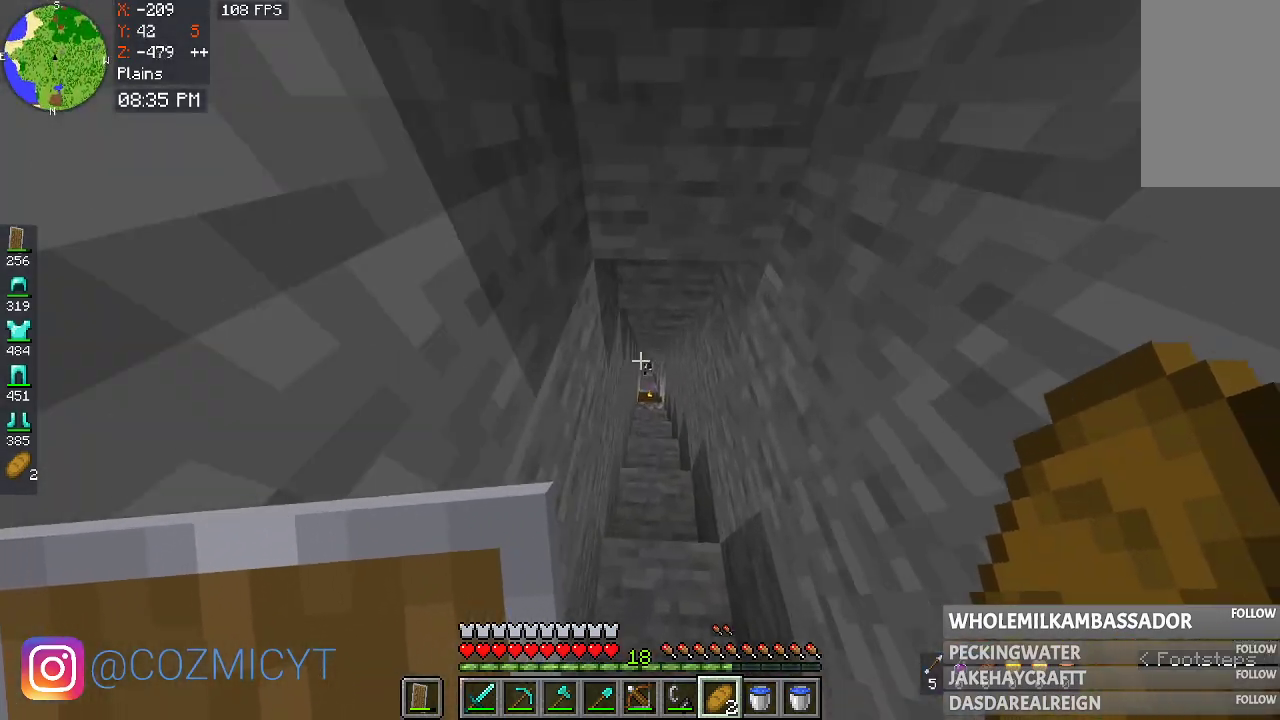
{"keys": ["w"], "mouse": [], "events": []}
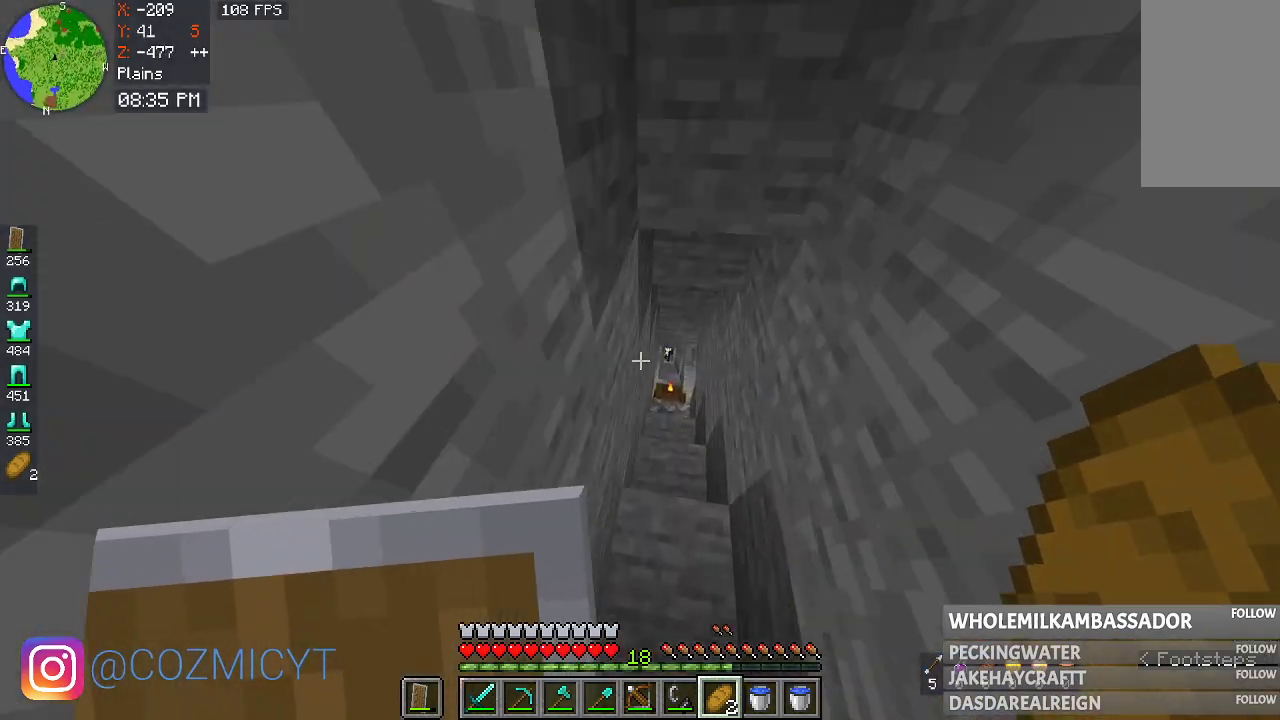
{"keys": ["w"], "mouse": [], "events": []}
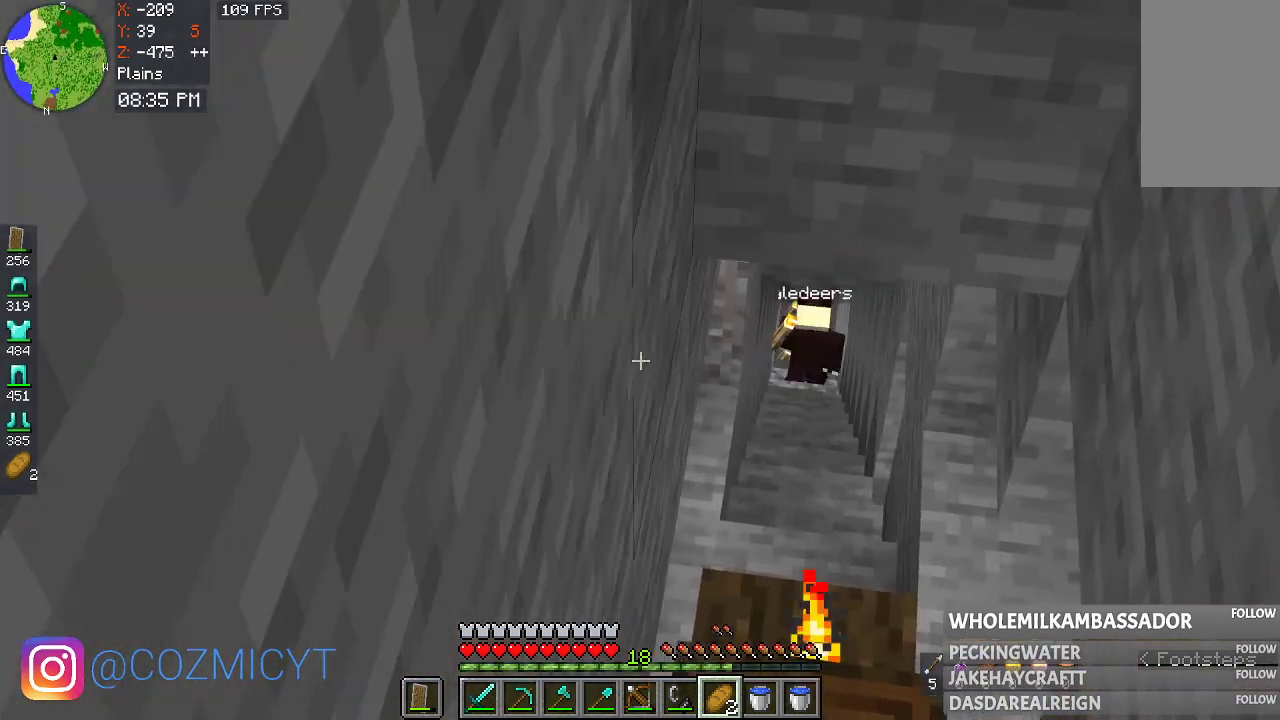
{"keys": ["w"], "mouse": [], "events": []}